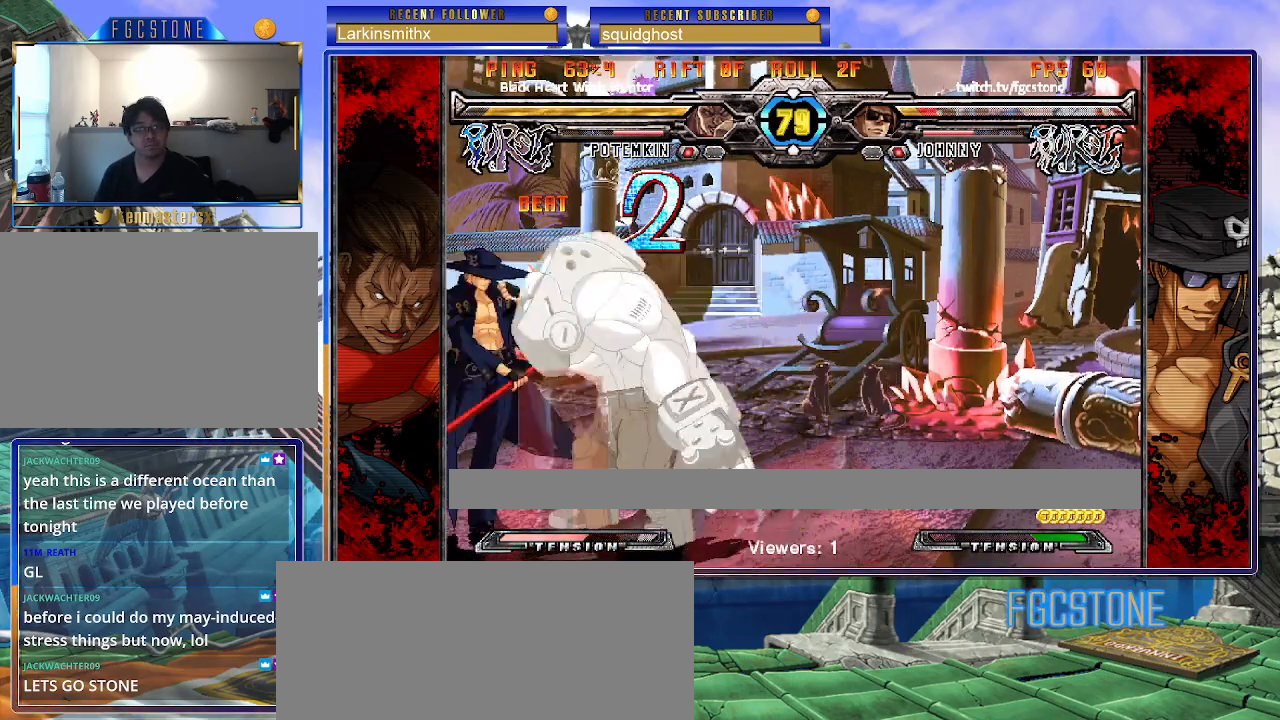
Gameplay with a controller (arcade stick); each line is a JSON object with the inputs held at the frame after it. "events" lists button and stick changes between this image and that frame as [ms after this image, input, new state], when the widget could be followed in between. Not read: L3 R3.
{"buttons": [], "left_stick": "down-left", "events": [[50, "left_stick", "down-left"]]}
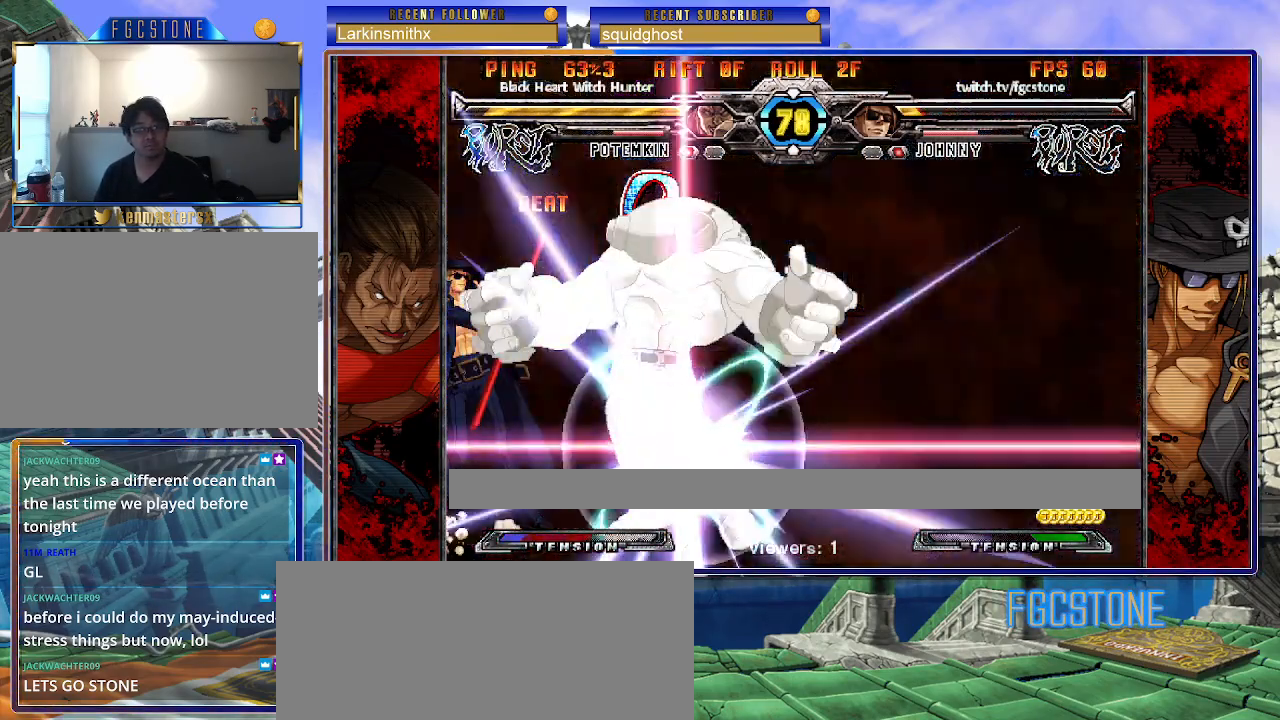
{"buttons": [], "left_stick": "left", "events": [[217, "left_stick", "left"]]}
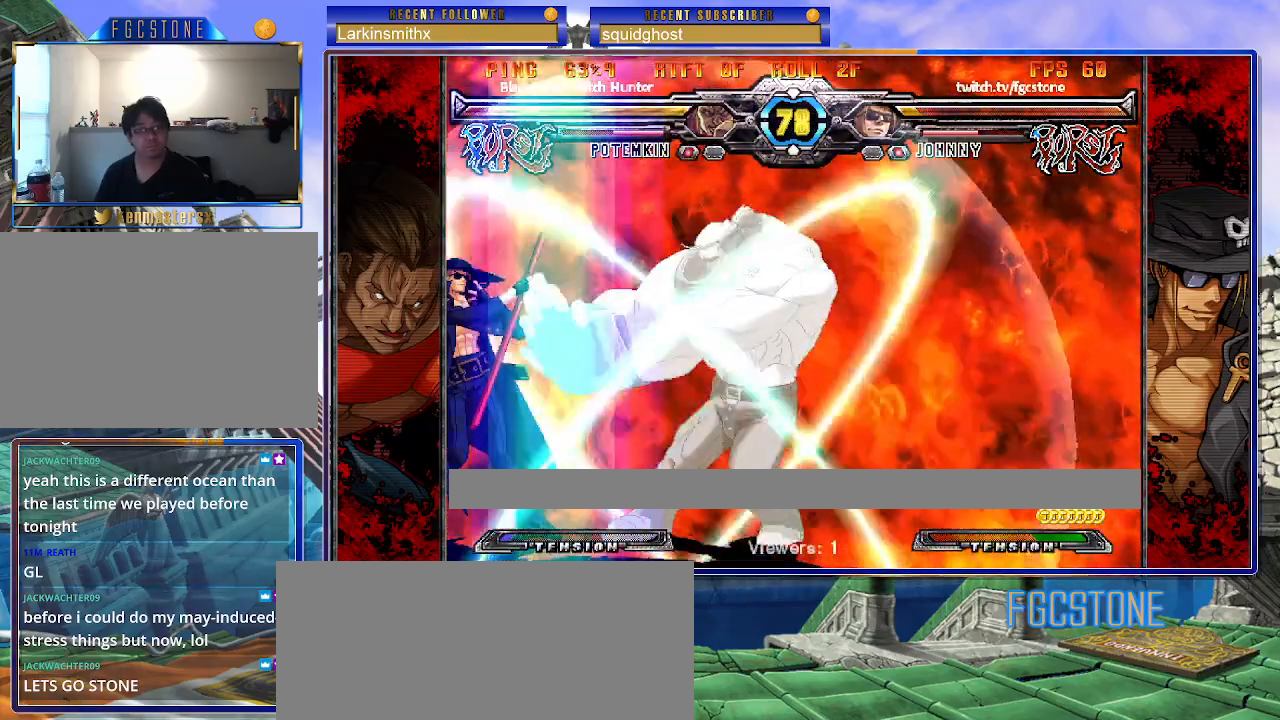
{"buttons": [], "left_stick": "left", "events": [[67, "K", "down"], [67, "S", "down"], [417, "K", "up"], [417, "S", "up"]]}
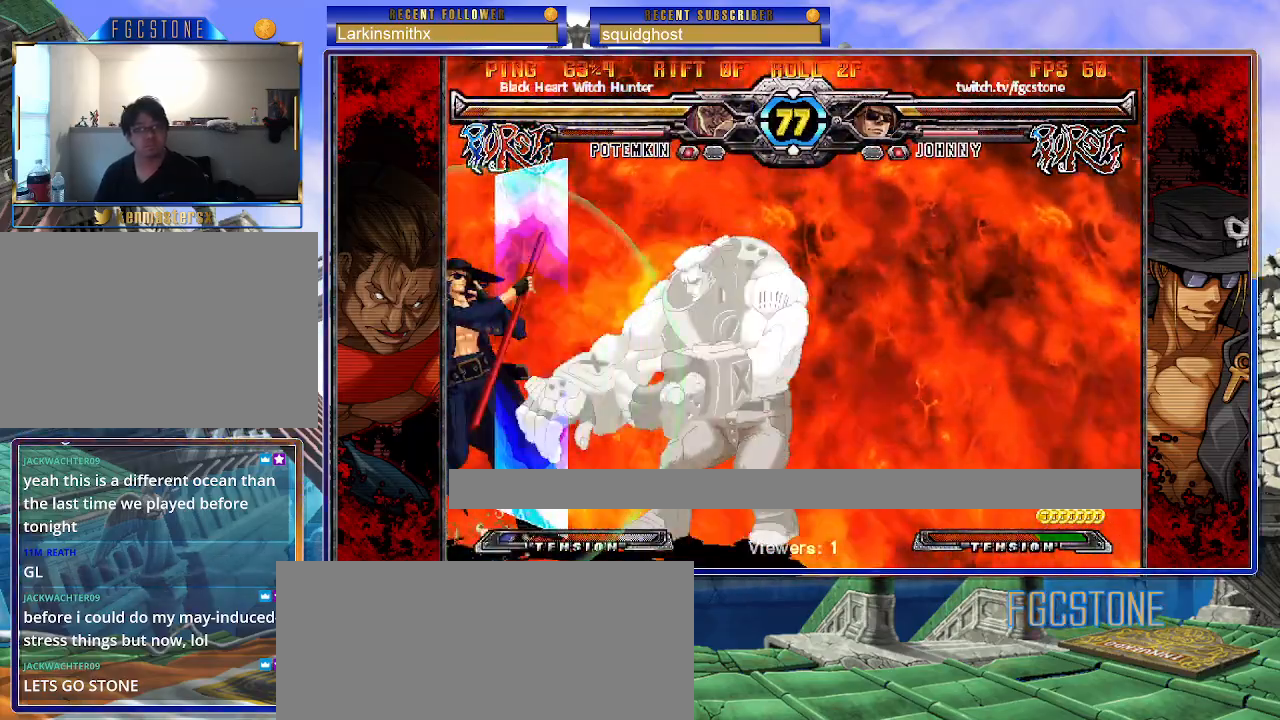
{"buttons": [], "left_stick": "down-left", "events": [[117, "left_stick", "down-left"], [283, "left_stick", "up-left"], [383, "left_stick", "down-left"]]}
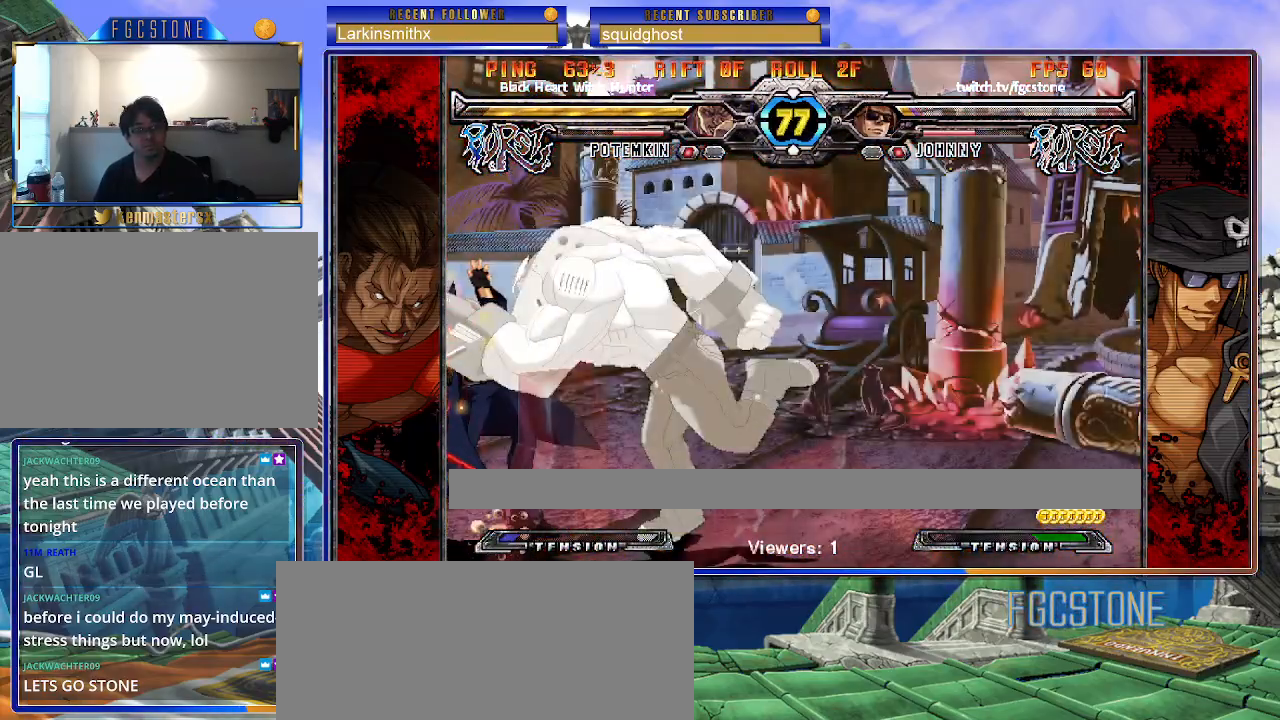
{"buttons": [], "left_stick": "down-left", "events": []}
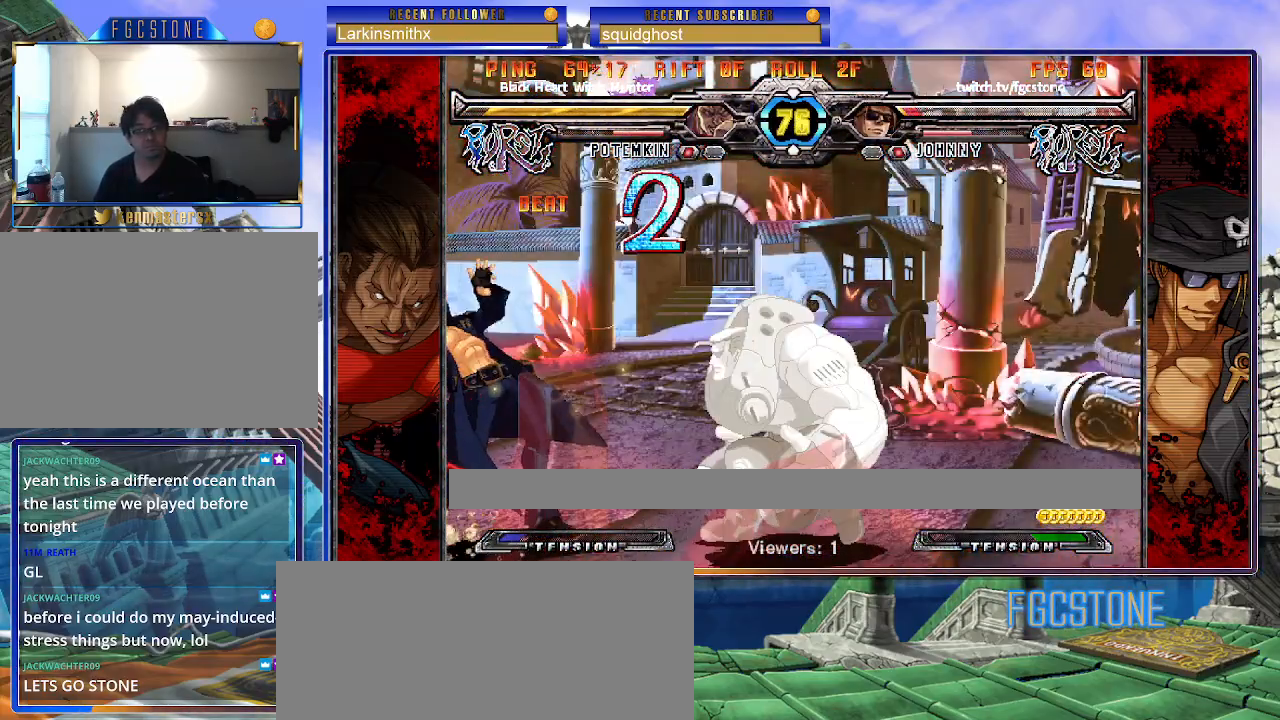
{"buttons": [], "left_stick": "down-left", "events": []}
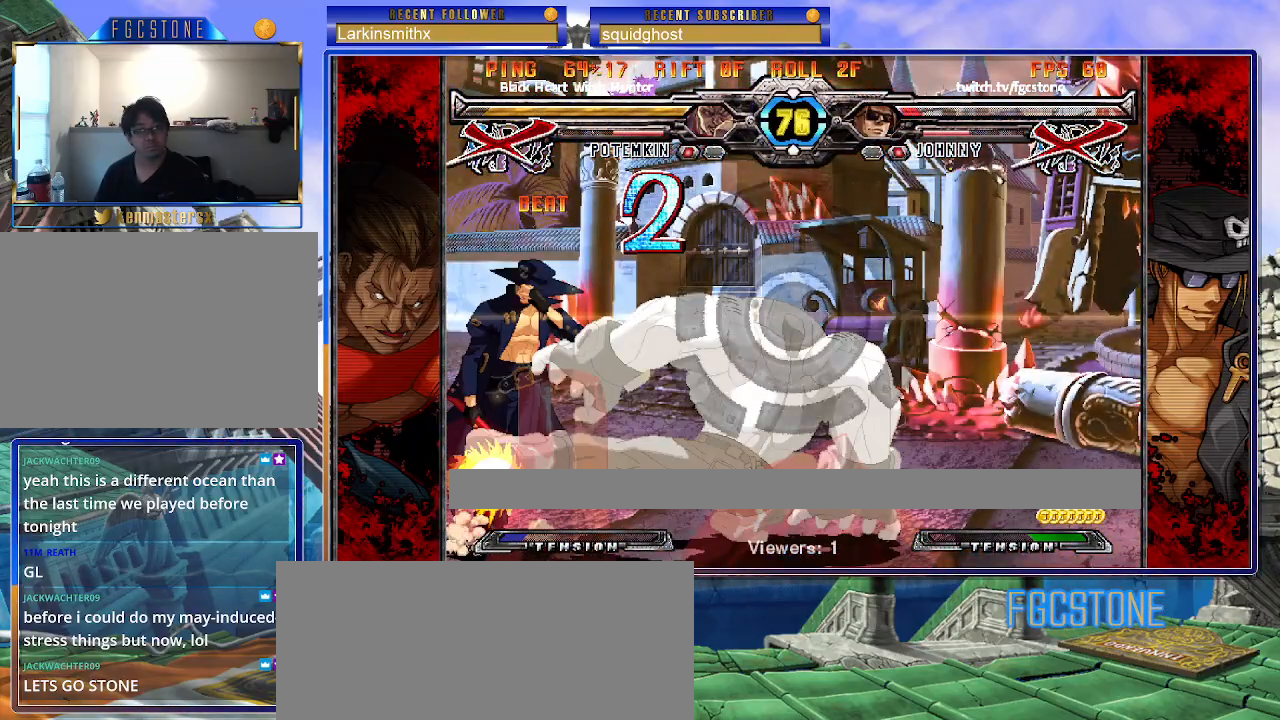
{"buttons": ["HS", "K", "P", "S"], "left_stick": "center", "events": [[283, "K", "down"], [300, "HS", "down"], [300, "P", "down"], [300, "S", "down"], [367, "K", "up"], [367, "P", "up"], [383, "HS", "up"], [383, "S", "up"], [450, "left_stick", "center"], [467, "HS", "down"], [467, "K", "down"], [467, "P", "down"], [467, "S", "down"]]}
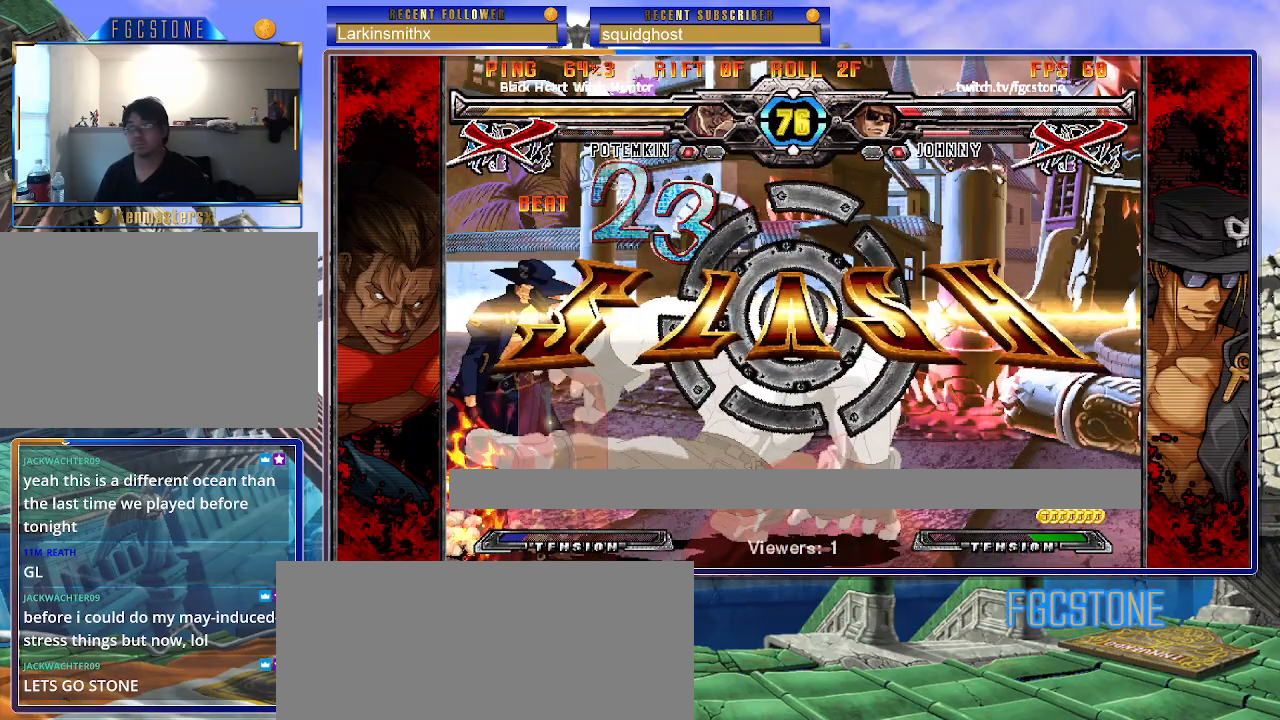
{"buttons": [], "left_stick": "center", "events": [[83, "P", "up"], [117, "K", "up"], [117, "S", "up"], [133, "HS", "up"]]}
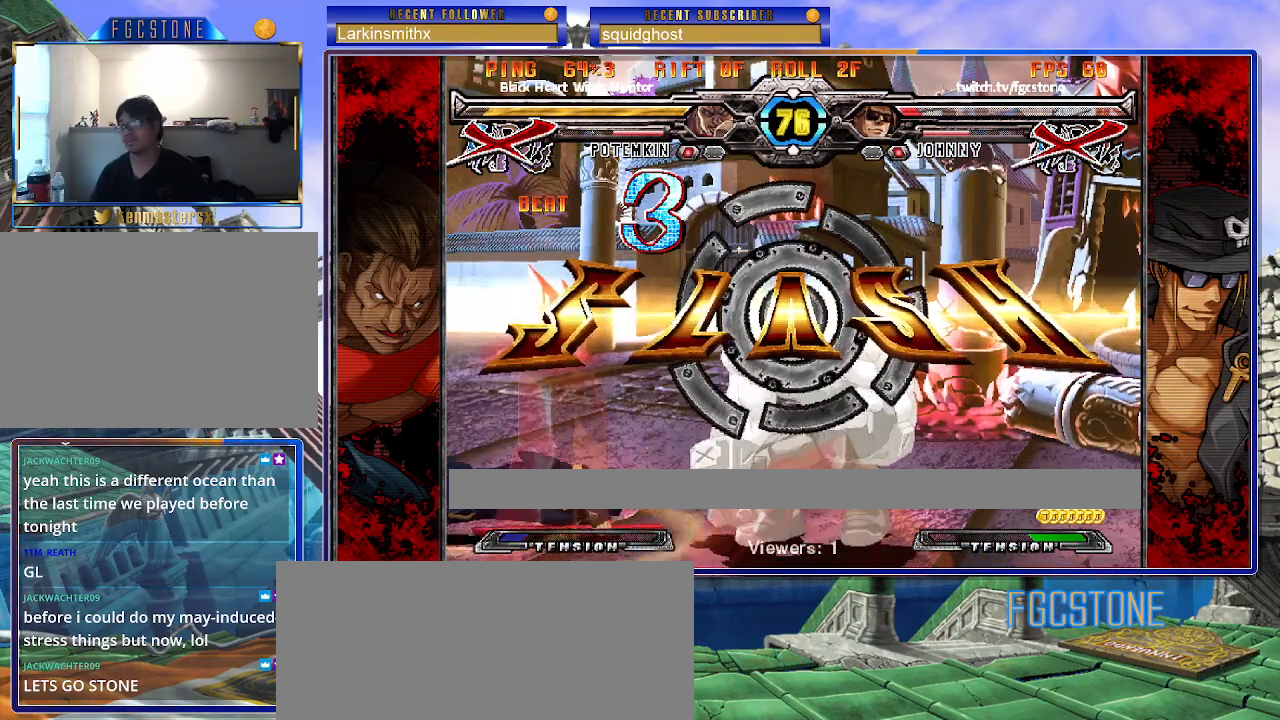
{"buttons": [], "left_stick": "center", "events": []}
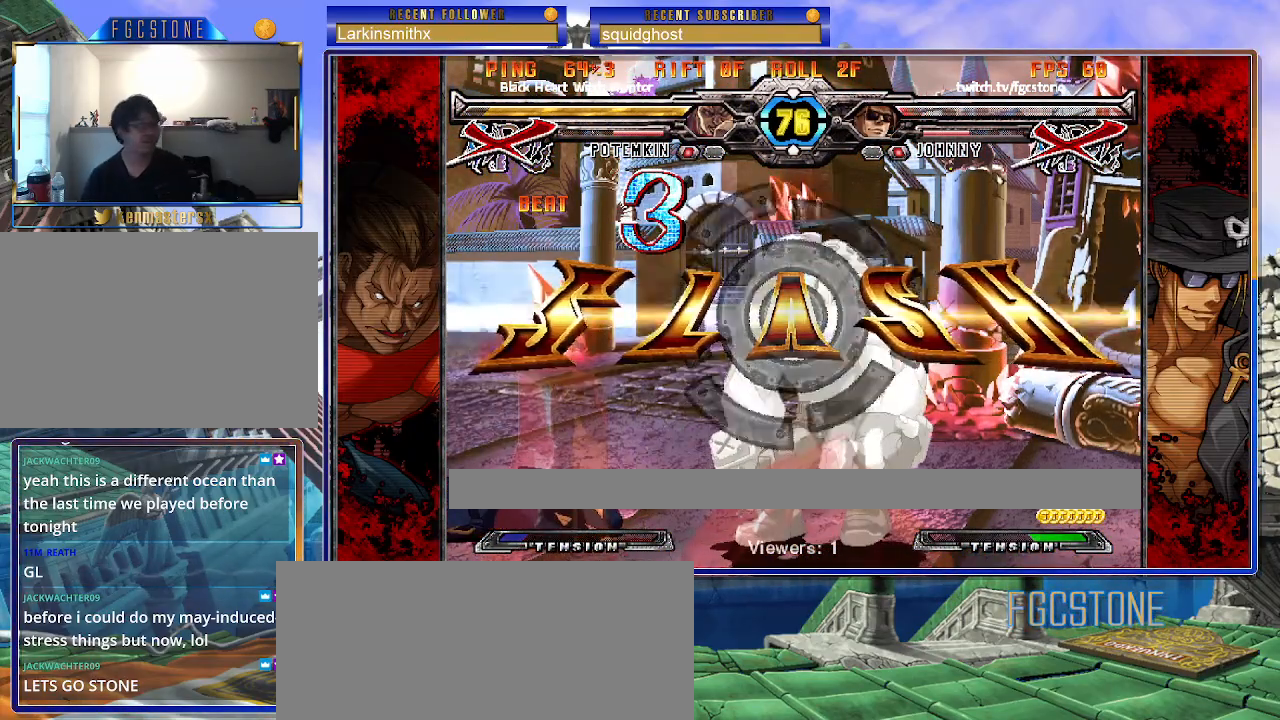
{"buttons": [], "left_stick": "center", "events": []}
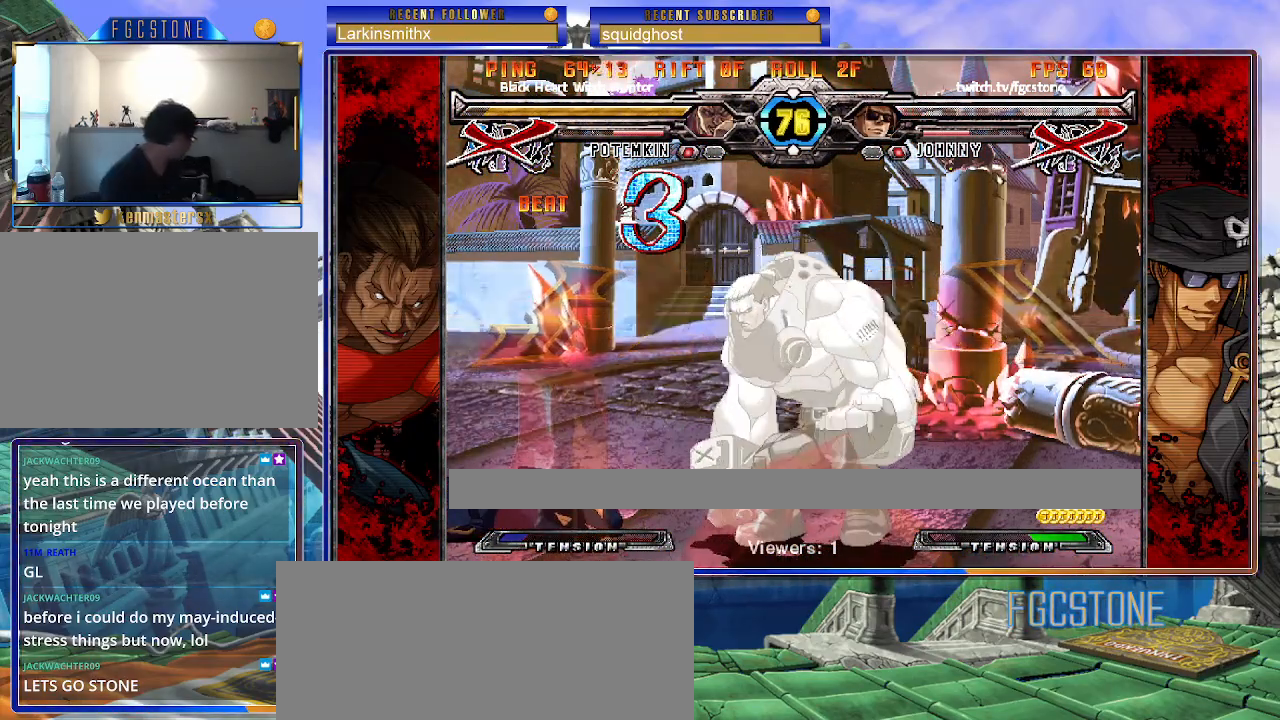
{"buttons": [], "left_stick": "center", "events": []}
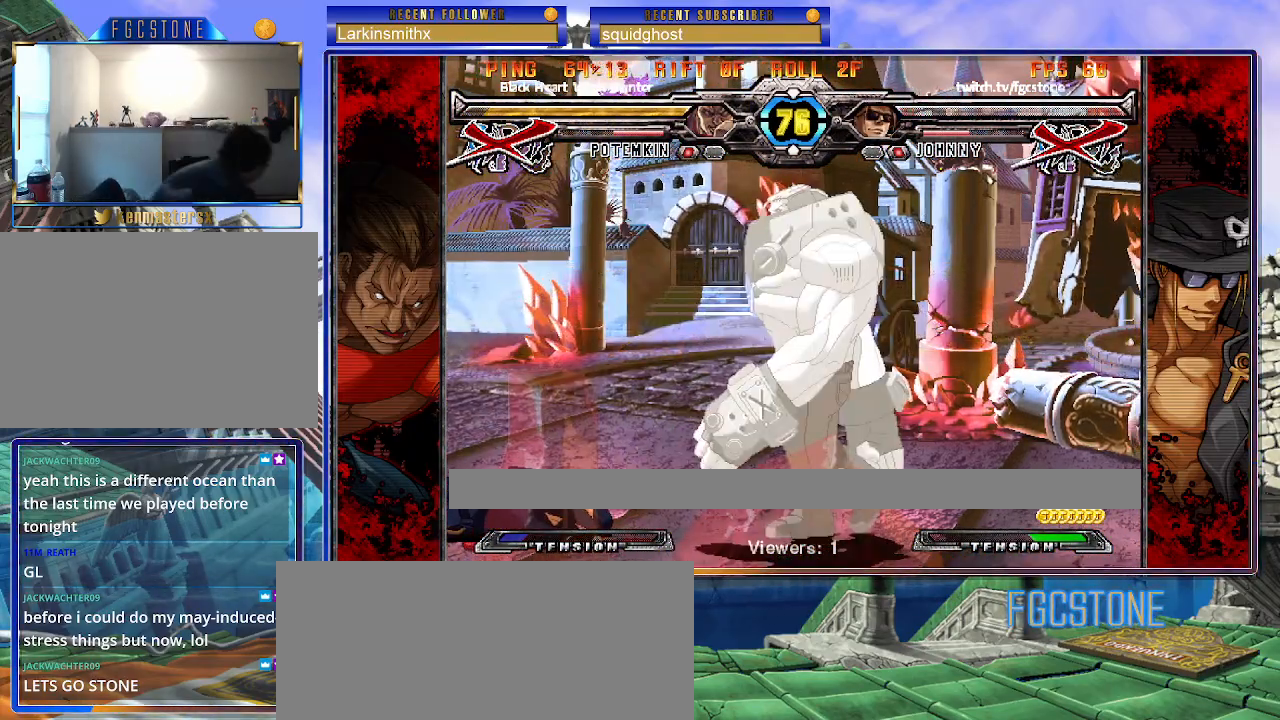
{"buttons": [], "left_stick": "center", "events": [[250, "left_stick", "right"], [333, "left_stick", "center"]]}
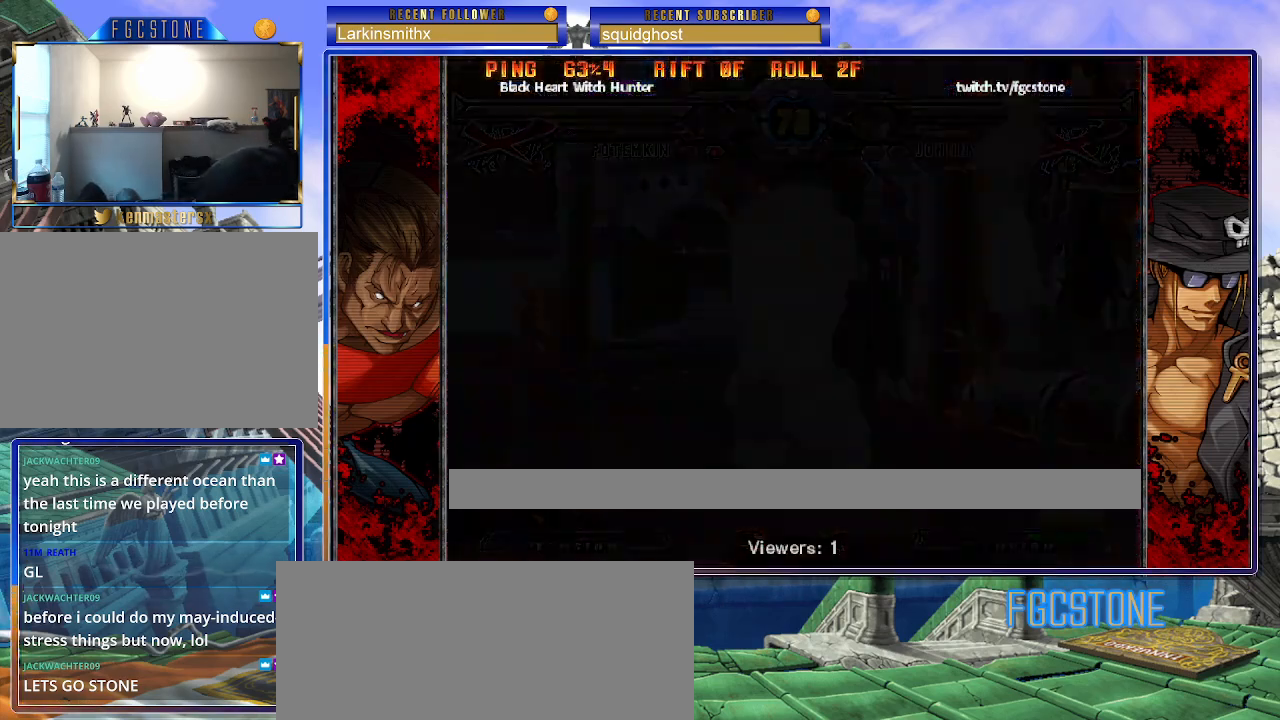
{"buttons": [], "left_stick": "center", "events": []}
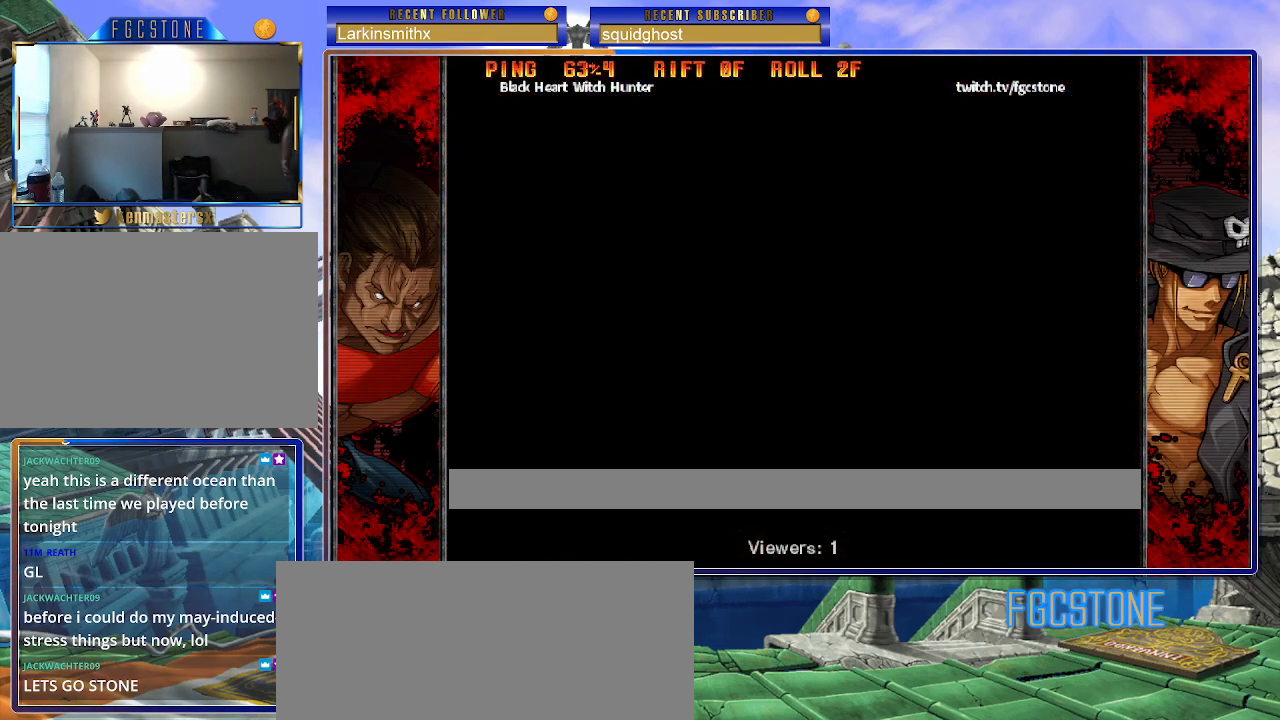
{"buttons": [], "left_stick": "center", "events": []}
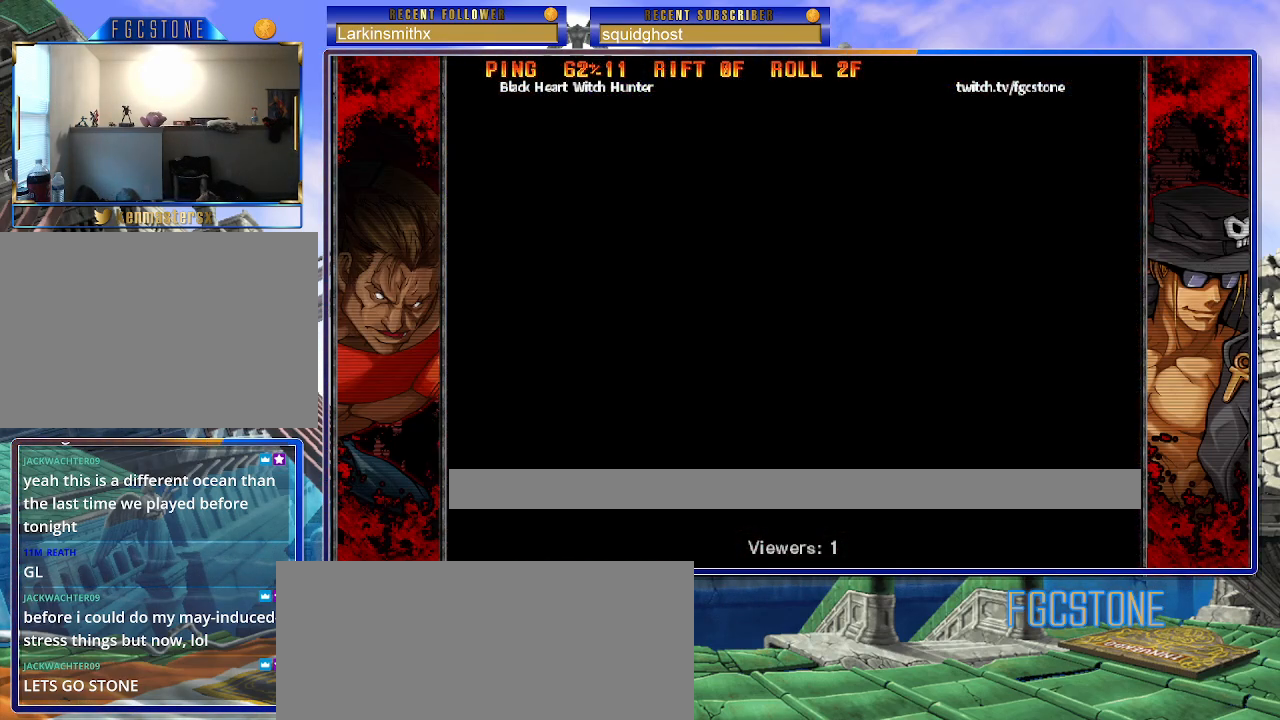
{"buttons": [], "left_stick": "center", "events": []}
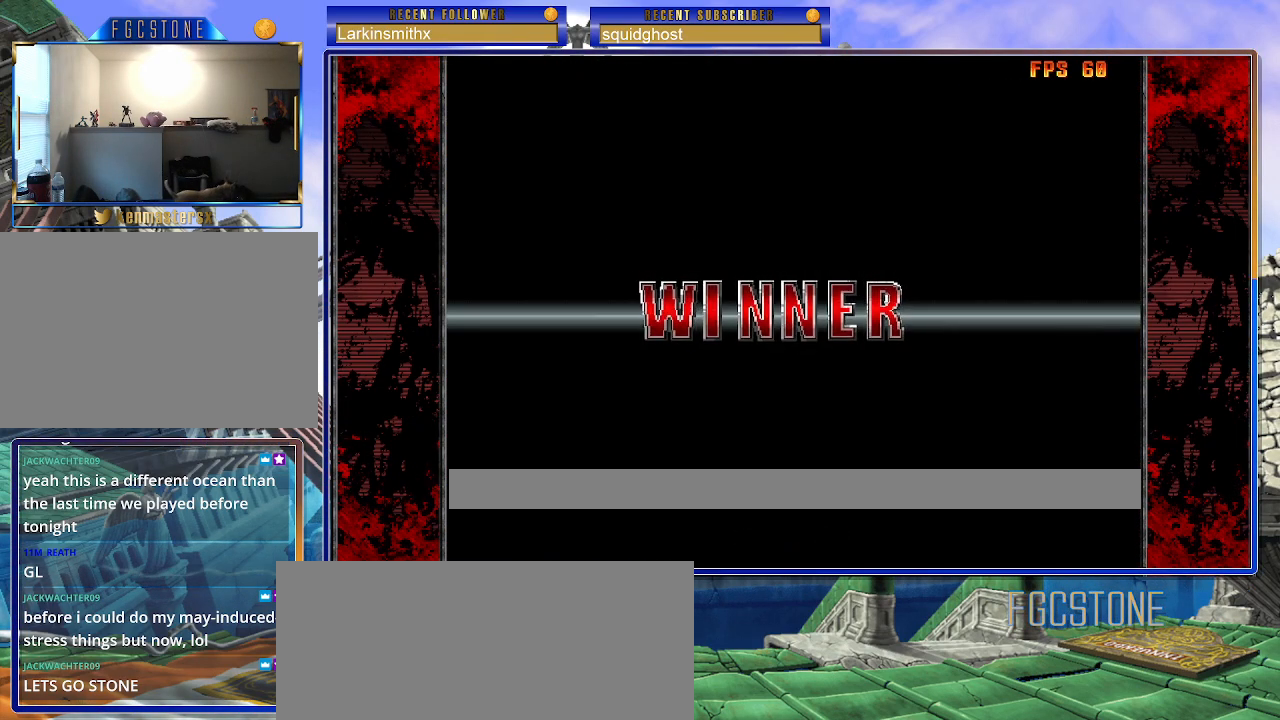
{"buttons": [], "left_stick": "center", "events": []}
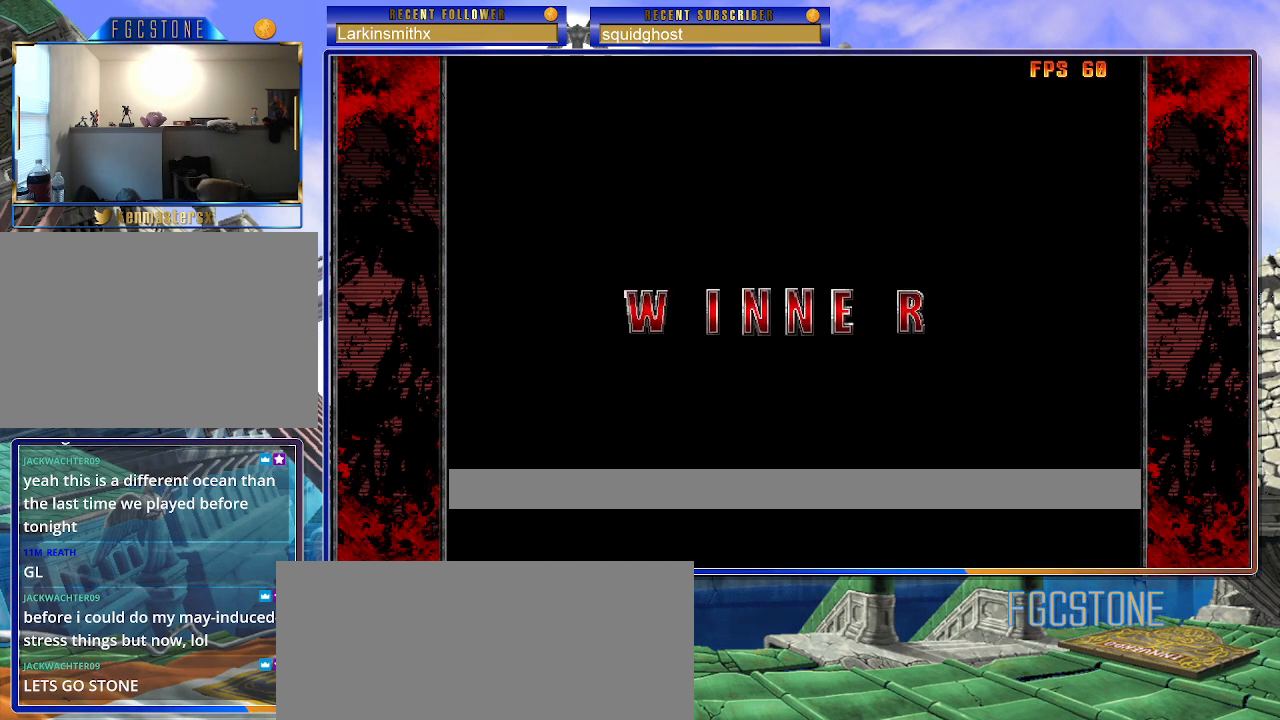
{"buttons": [], "left_stick": "center", "events": []}
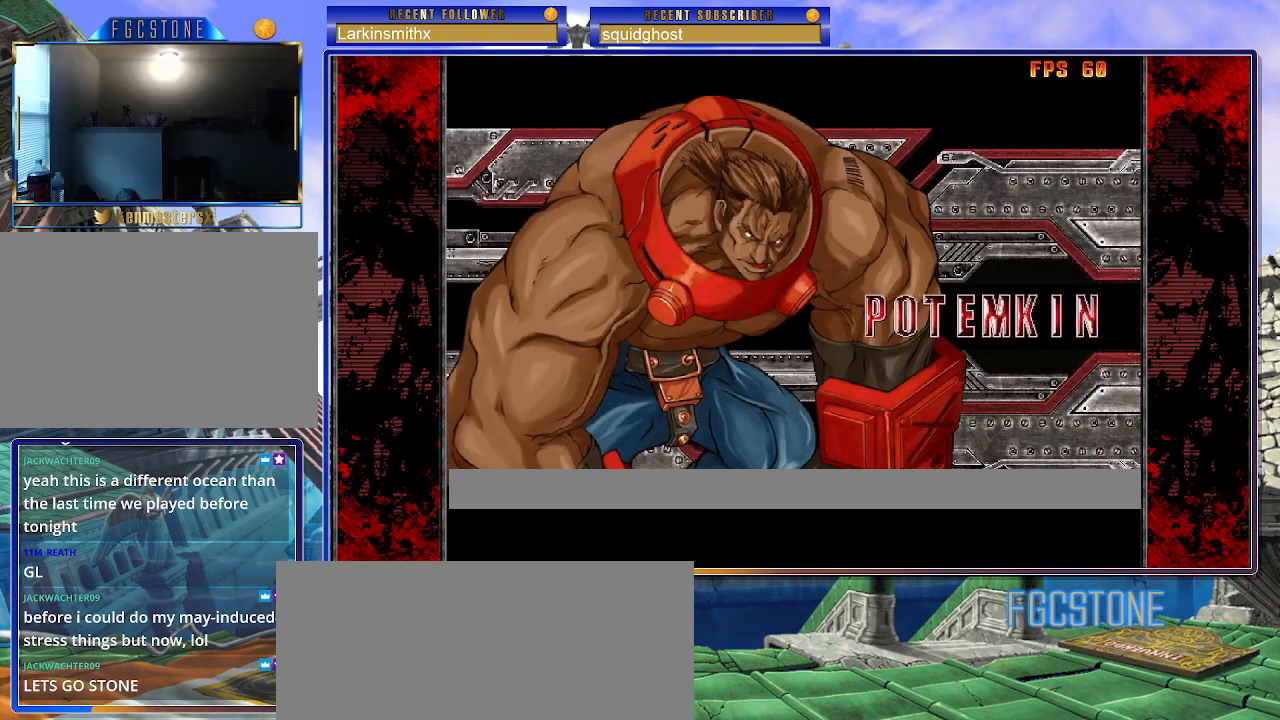
{"buttons": [], "left_stick": "center", "events": []}
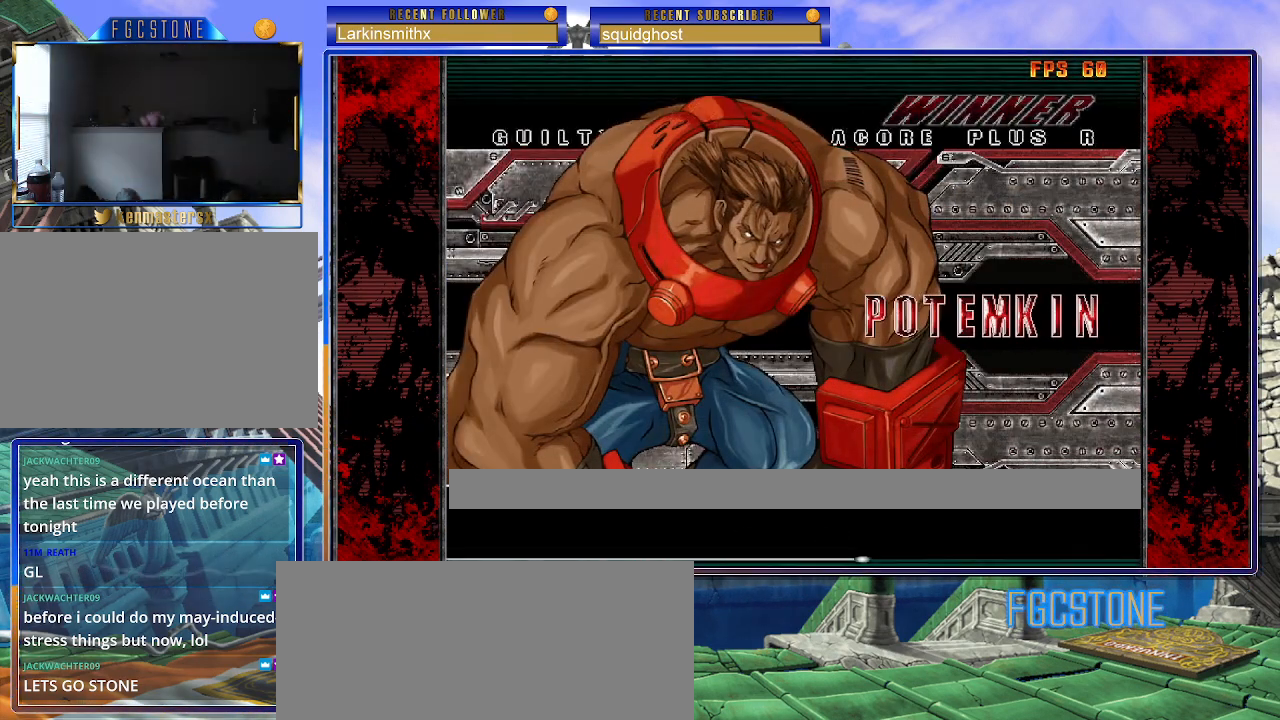
{"buttons": [], "left_stick": "center", "events": []}
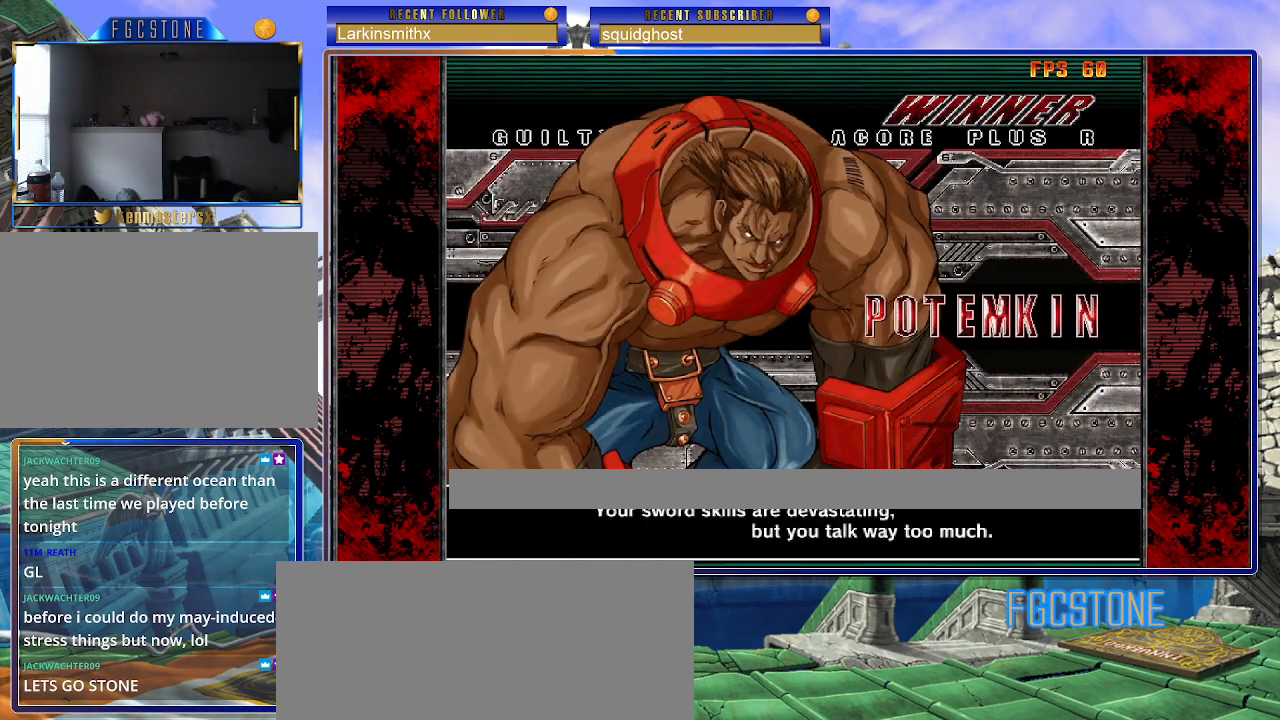
{"buttons": [], "left_stick": "center", "events": []}
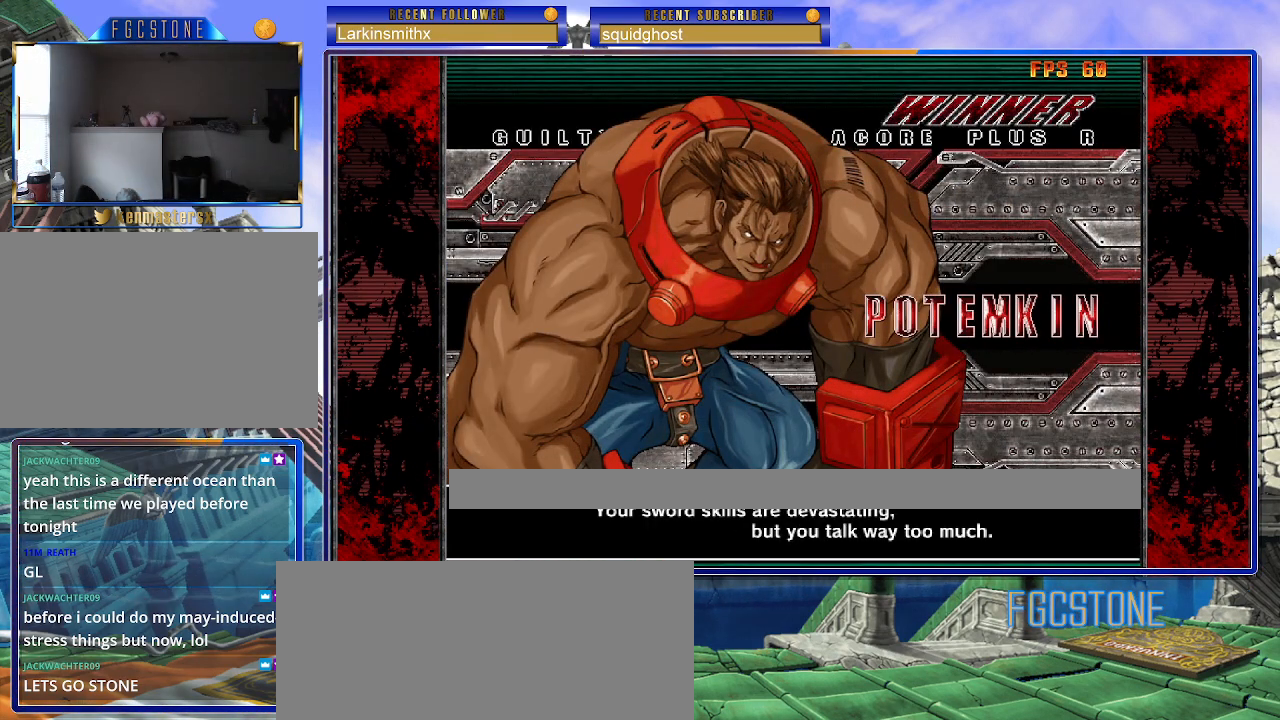
{"buttons": [], "left_stick": "center", "events": []}
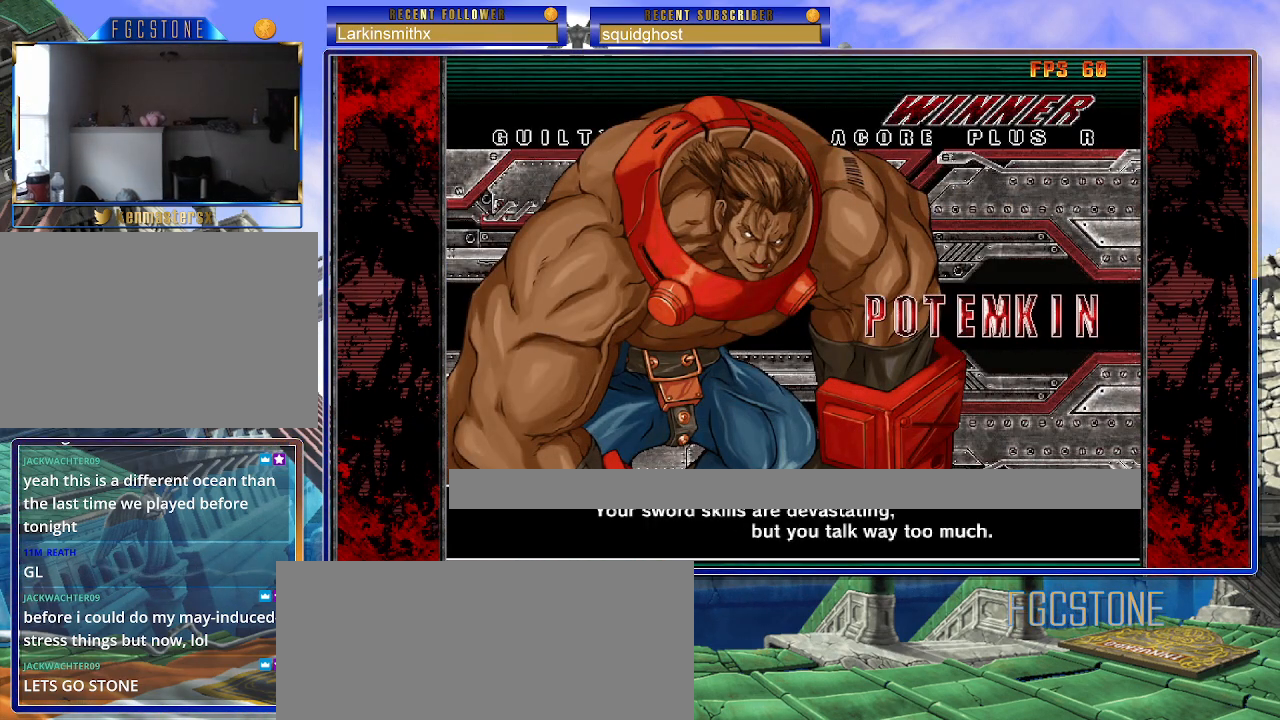
{"buttons": [], "left_stick": "center", "events": []}
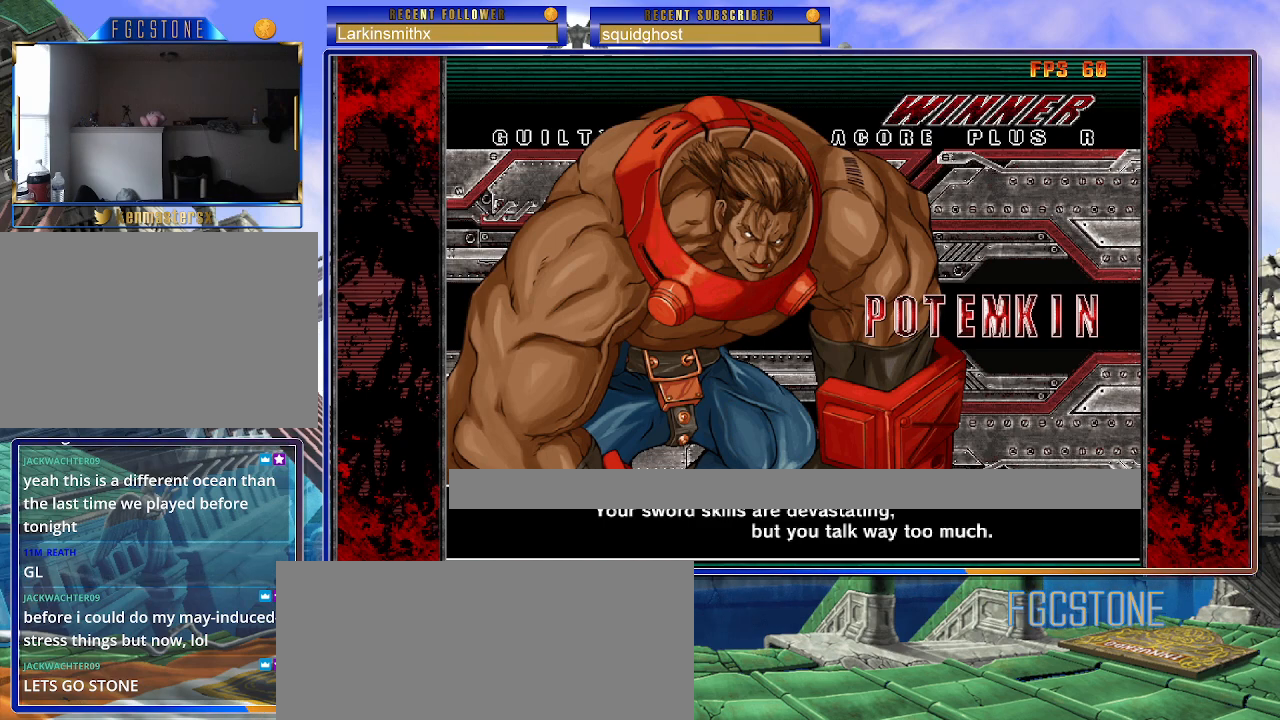
{"buttons": [], "left_stick": "center", "events": [[433, "P", "down"], [500, "P", "up"]]}
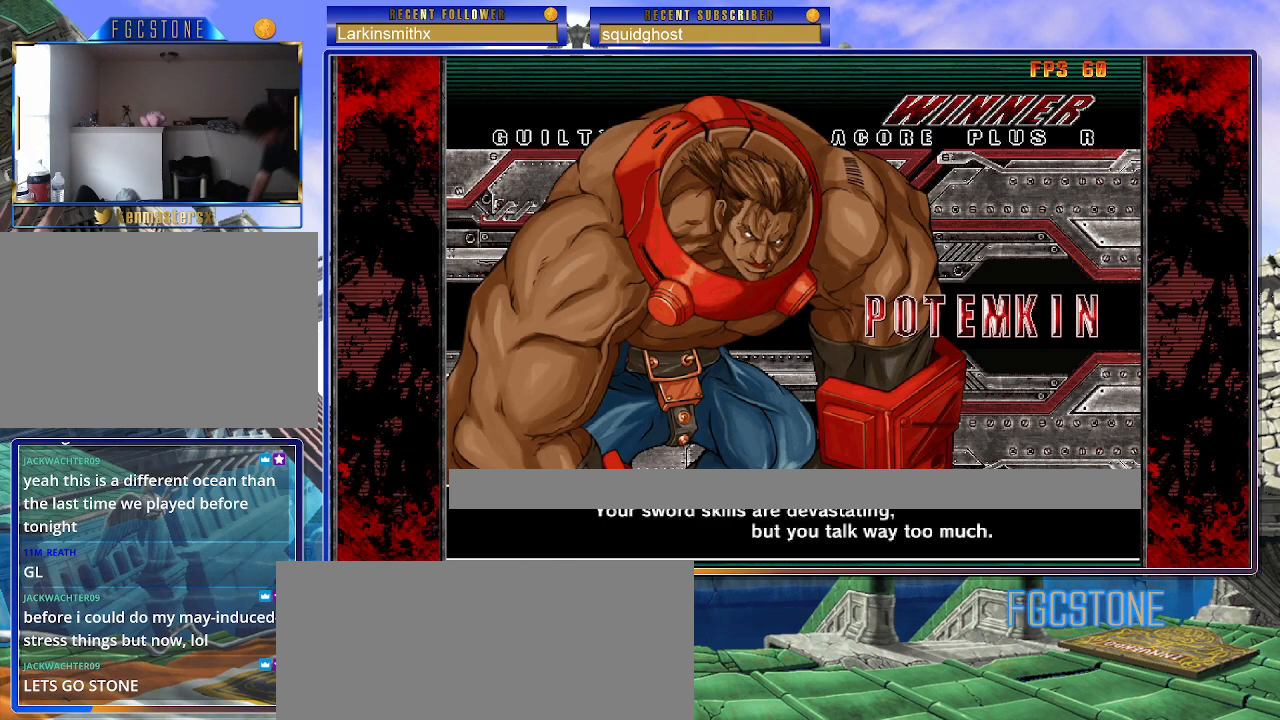
{"buttons": [], "left_stick": "center", "events": []}
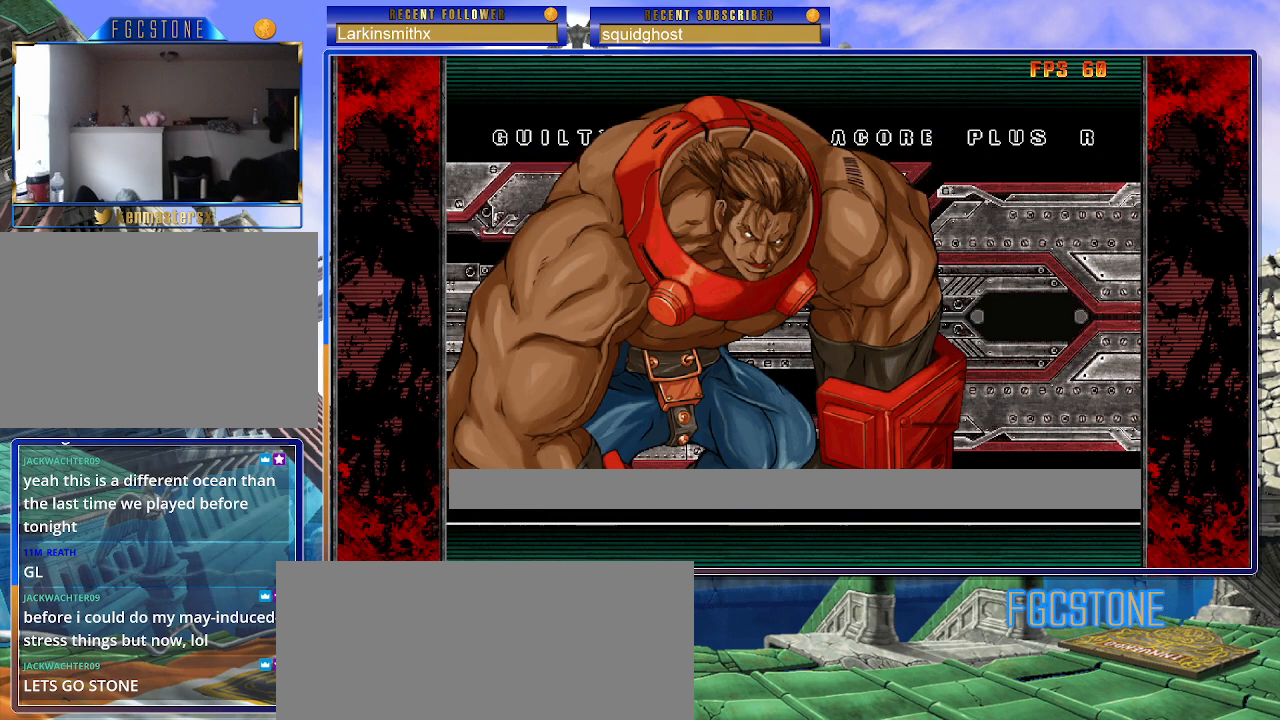
{"buttons": [], "left_stick": "center", "events": []}
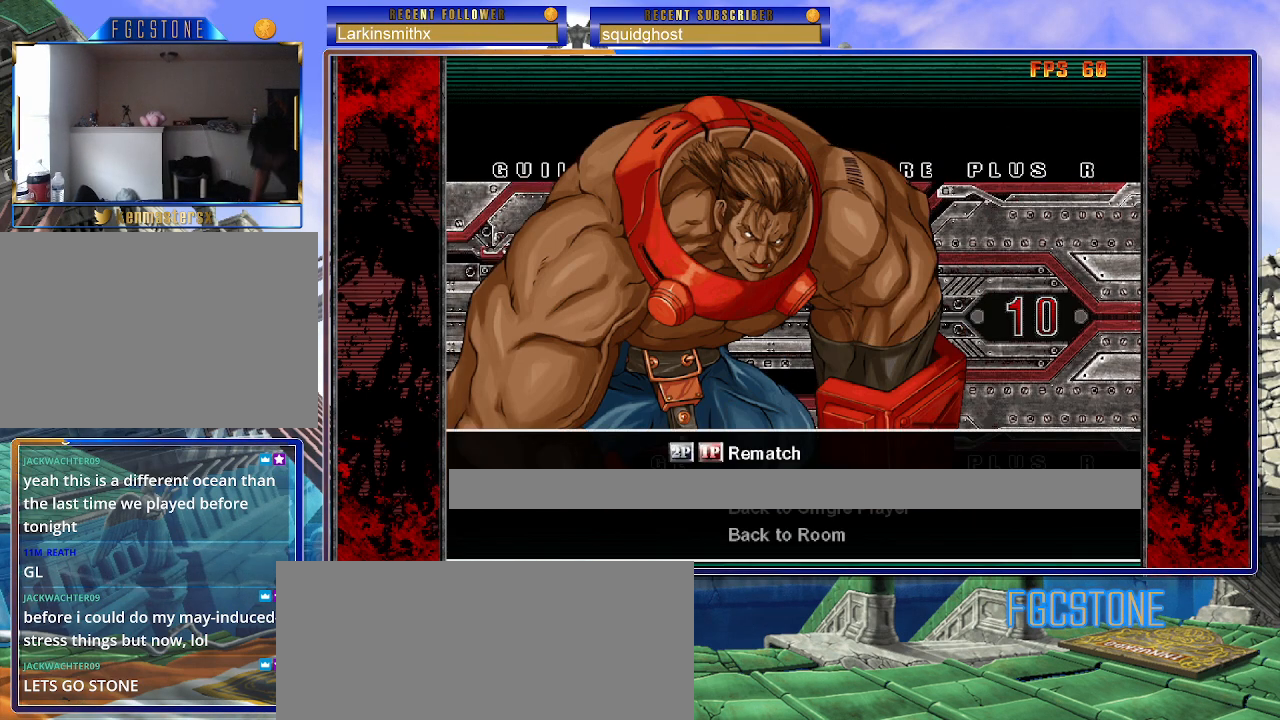
{"buttons": [], "left_stick": "center", "events": []}
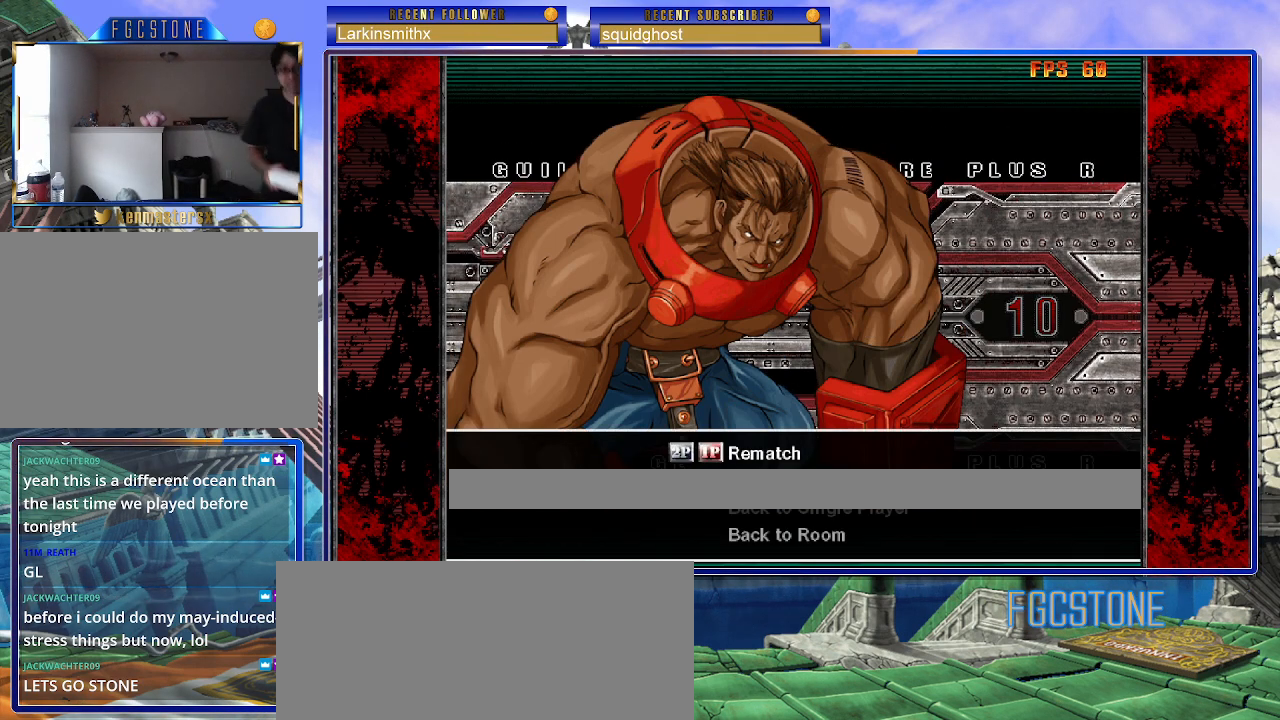
{"buttons": [], "left_stick": "center", "events": []}
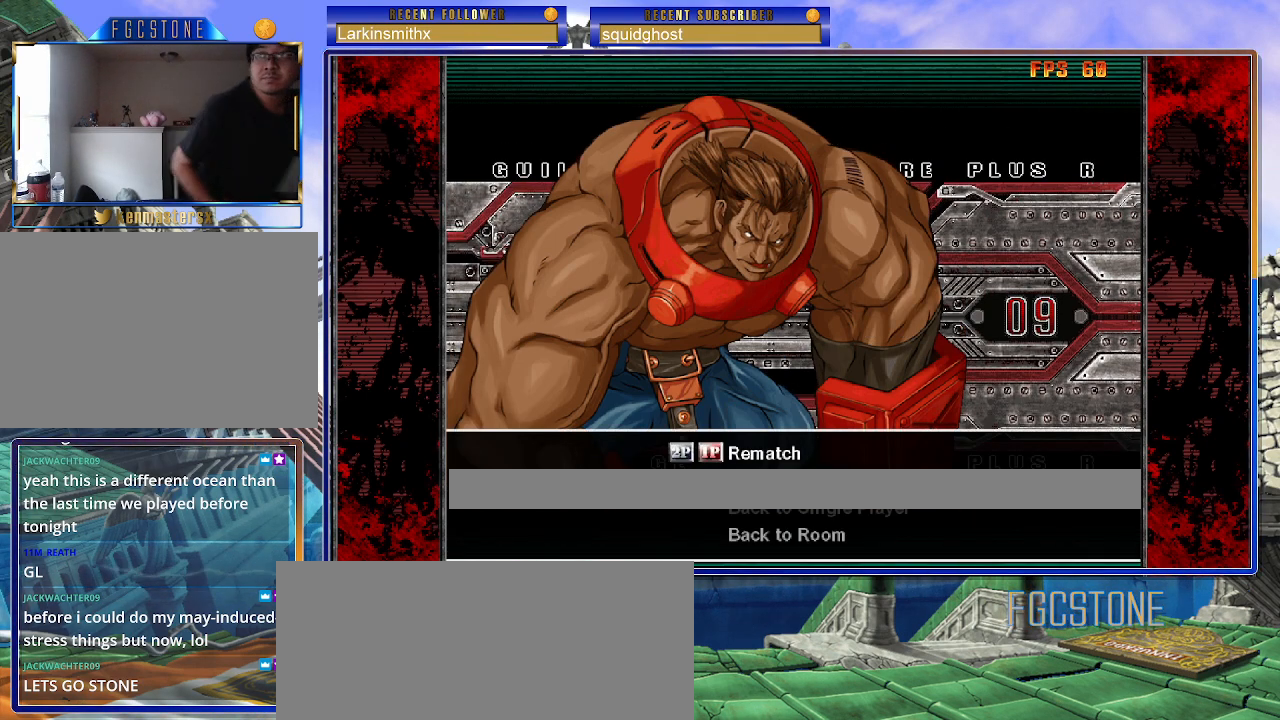
{"buttons": [], "left_stick": "center", "events": []}
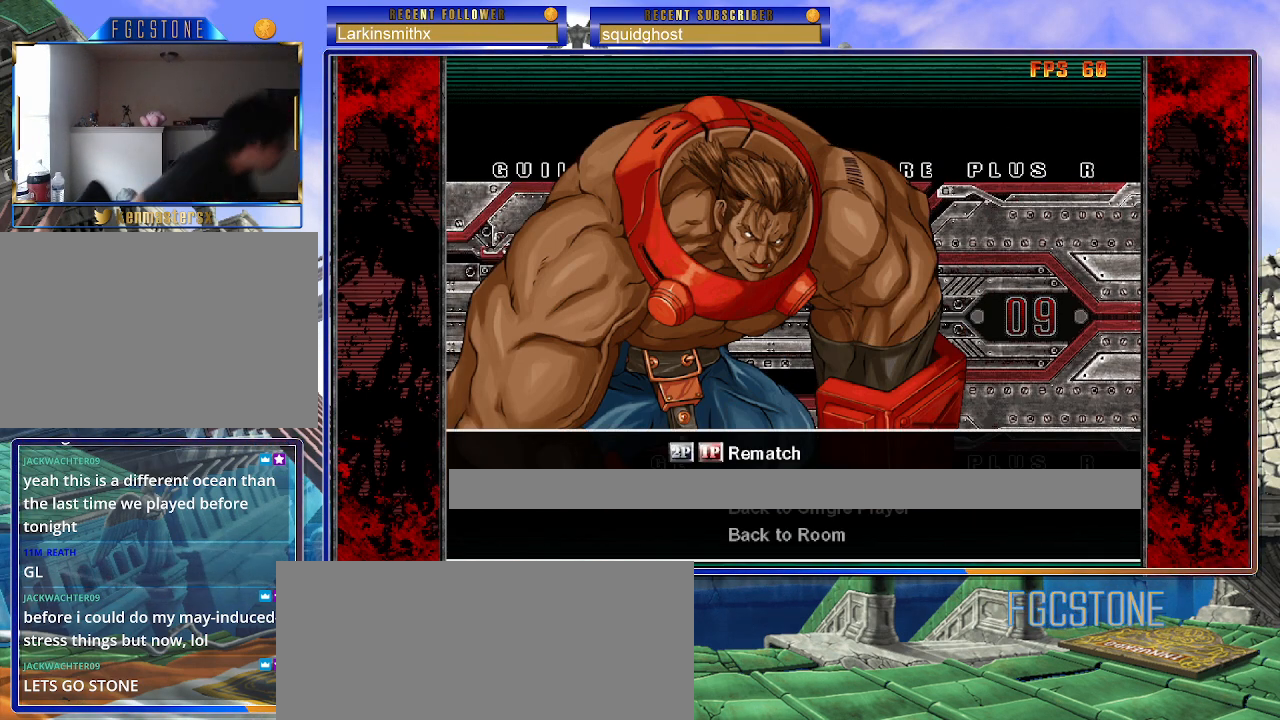
{"buttons": [], "left_stick": "center", "events": [[217, "P", "down"], [333, "P", "up"], [400, "P", "down"], [467, "P", "up"]]}
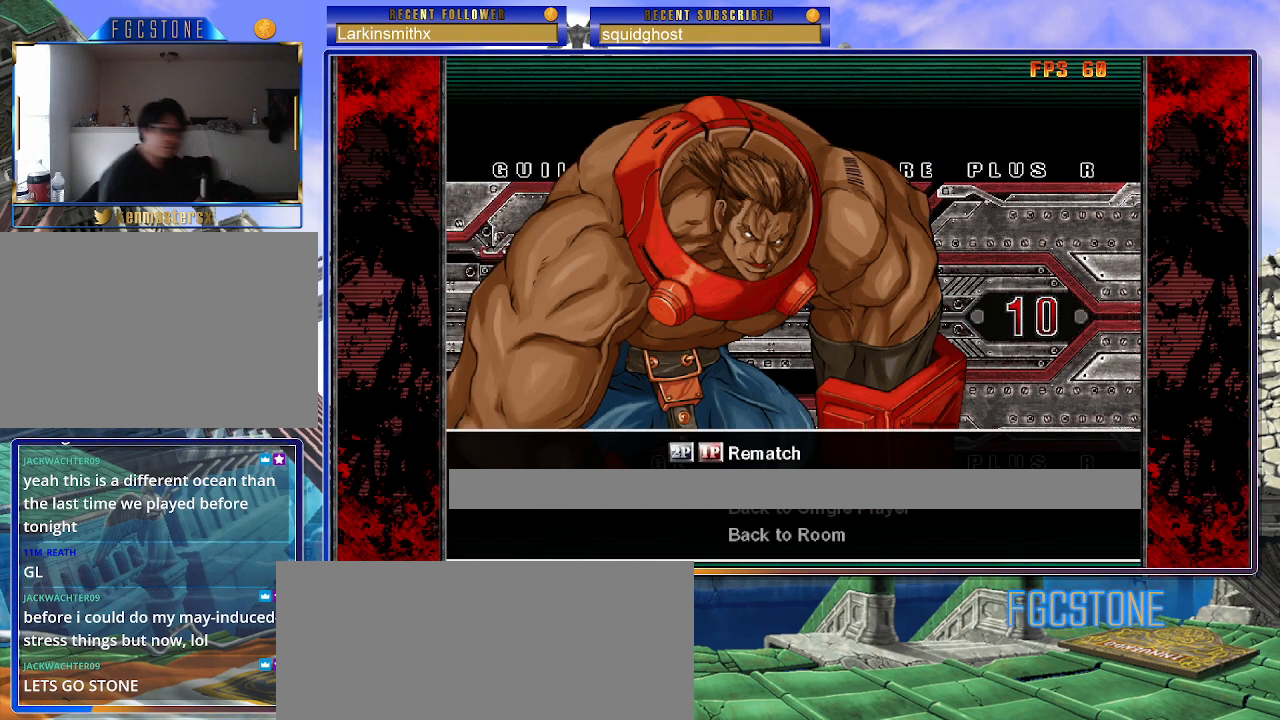
{"buttons": [], "left_stick": "center", "events": [[50, "P", "down"], [117, "P", "up"], [217, "P", "down"], [283, "P", "up"], [383, "P", "down"], [450, "P", "up"]]}